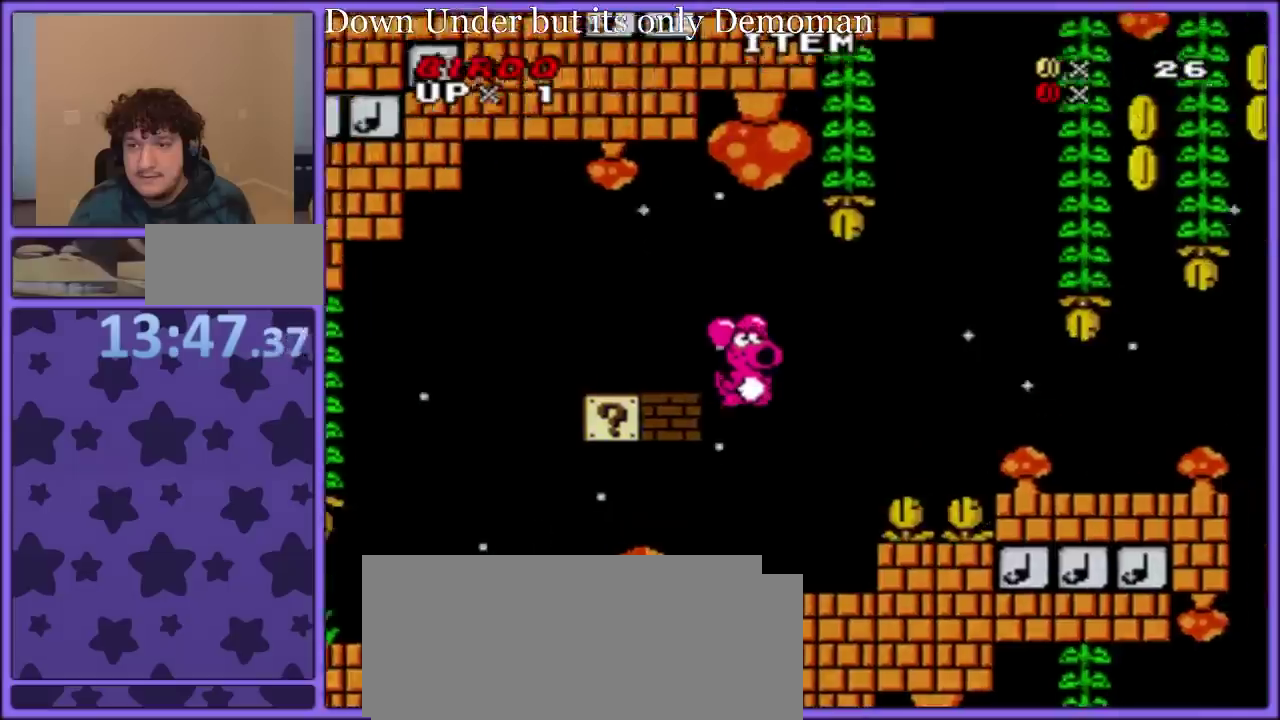
Gameplay with a controller (Nintendo layout); each line is a JSON object with the inputs held at the frame after it. "events" lists button and stick changes between this image and that frame as [ms after this image, input, new state], when the widget could be followed in between. Not read: L3 R3.
{"buttons": ["B", "Y", "DPAD_RIGHT"], "events": [[17, "DPAD_LEFT", "down"], [167, "DPAD_LEFT", "up"], [333, "DPAD_RIGHT", "down"], [433, "B", "down"]]}
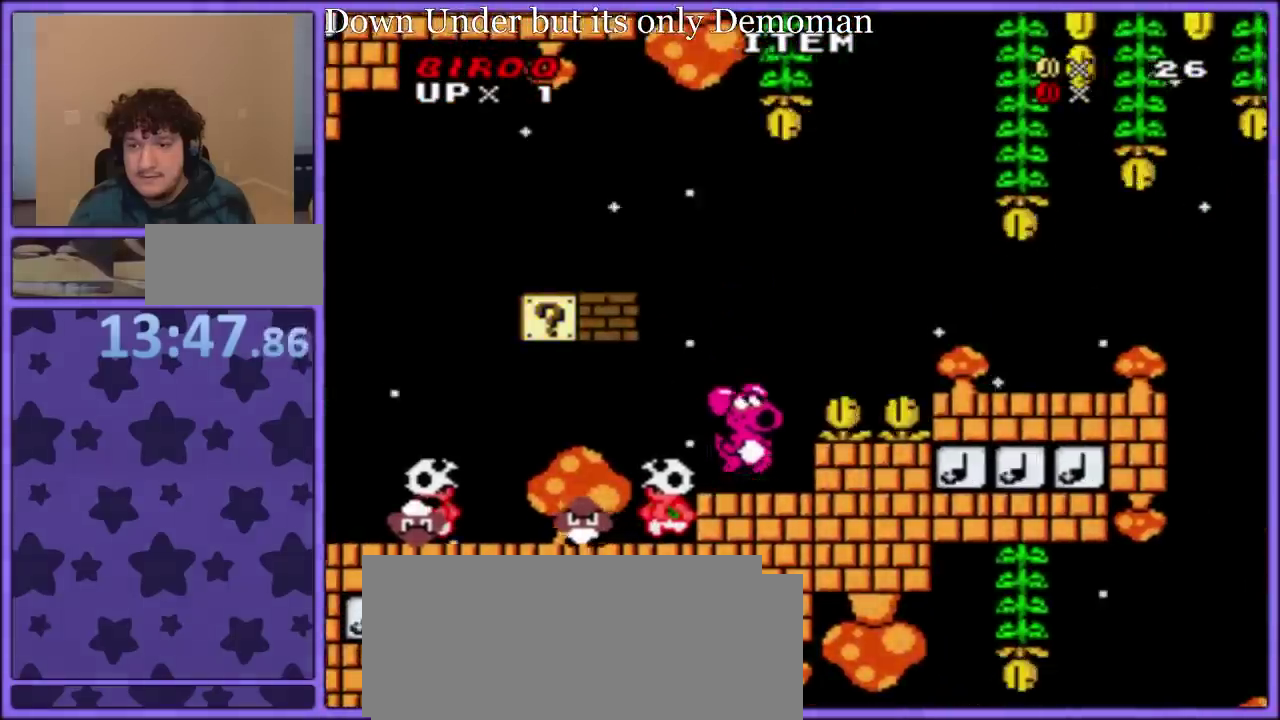
{"buttons": ["Y", "DPAD_RIGHT"], "events": [[250, "B", "up"]]}
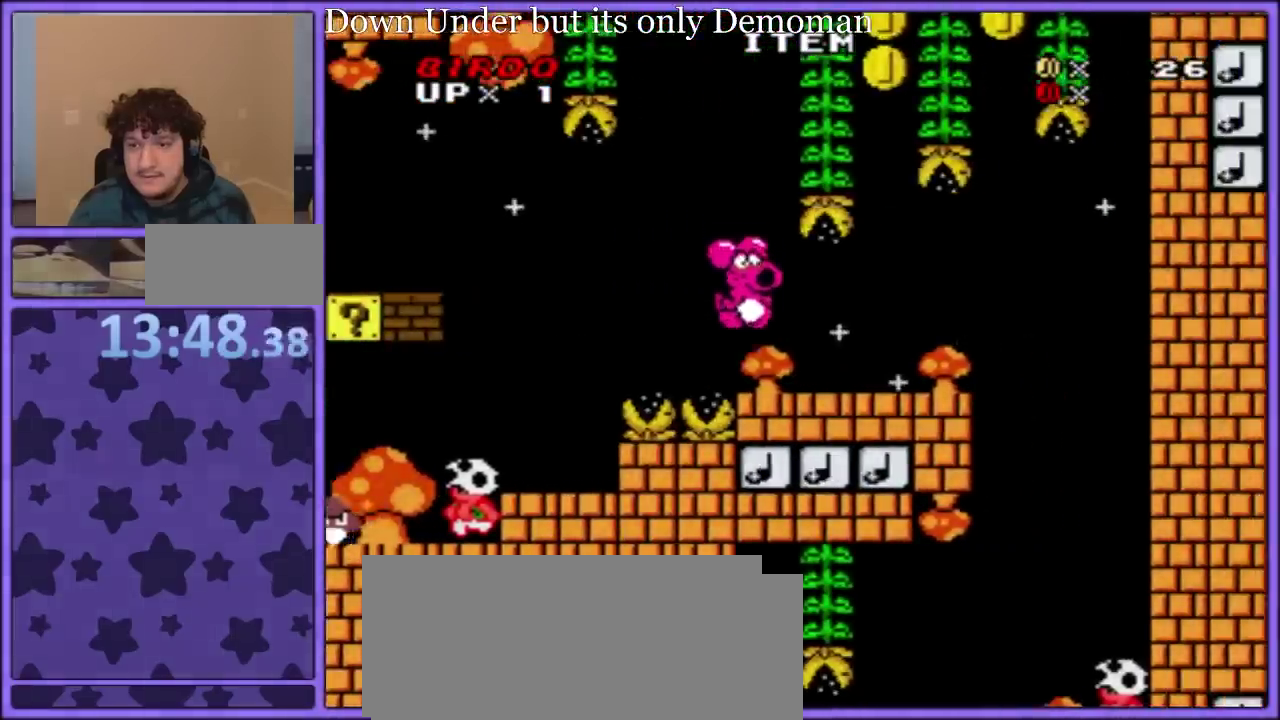
{"buttons": ["Y", "DPAD_LEFT"], "events": [[433, "DPAD_RIGHT", "up"], [467, "DPAD_LEFT", "down"]]}
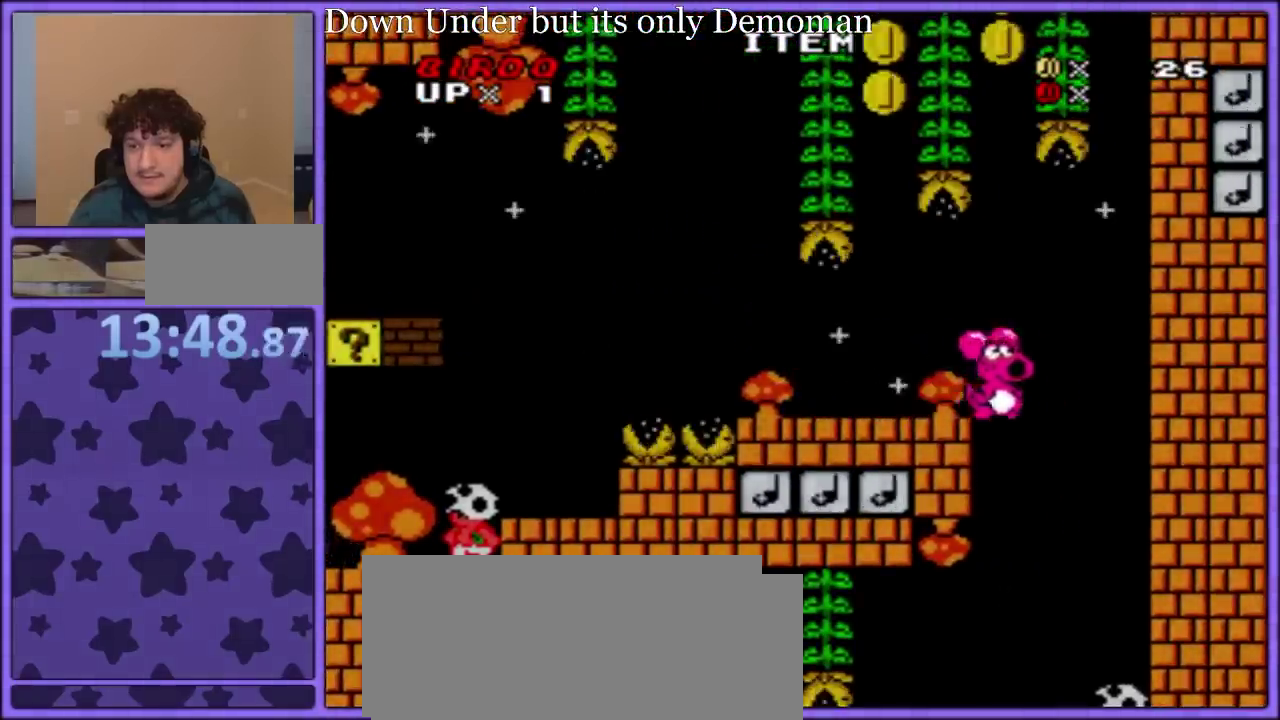
{"buttons": ["Y"], "events": [[100, "B", "down"], [183, "B", "up"], [417, "DPAD_LEFT", "up"]]}
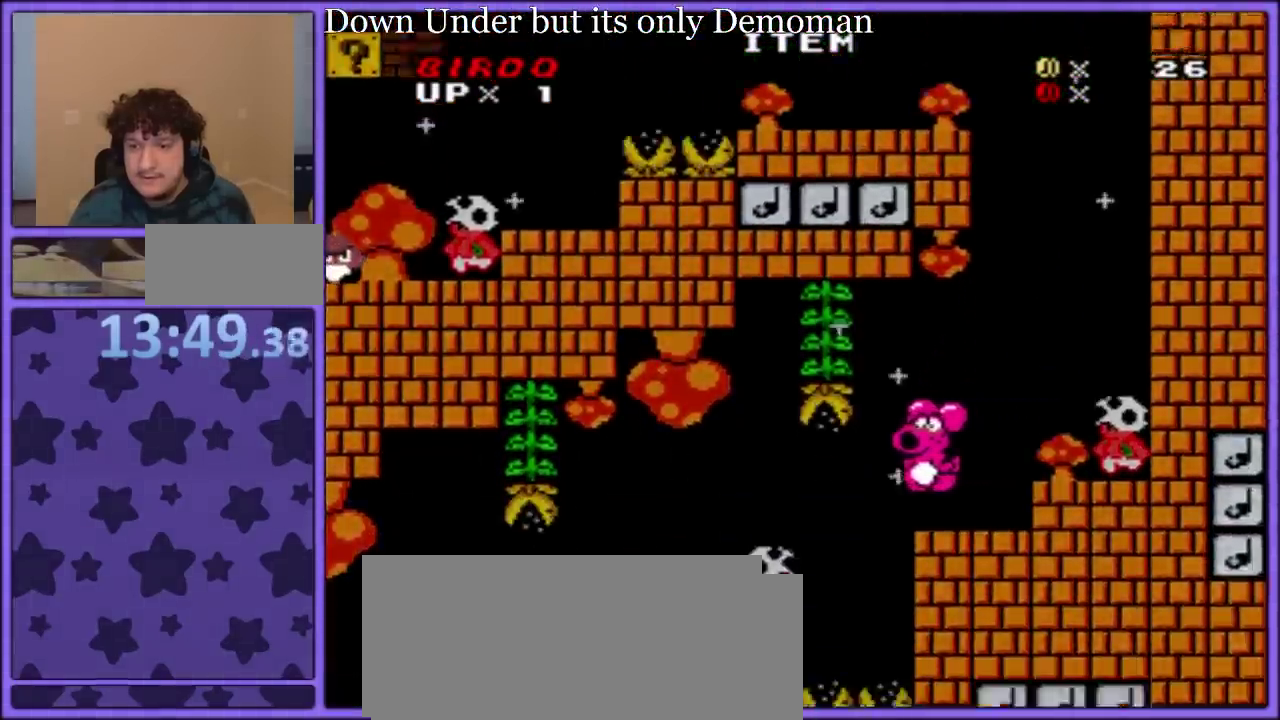
{"buttons": ["Y"], "events": [[17, "DPAD_RIGHT", "down"], [133, "DPAD_RIGHT", "up"]]}
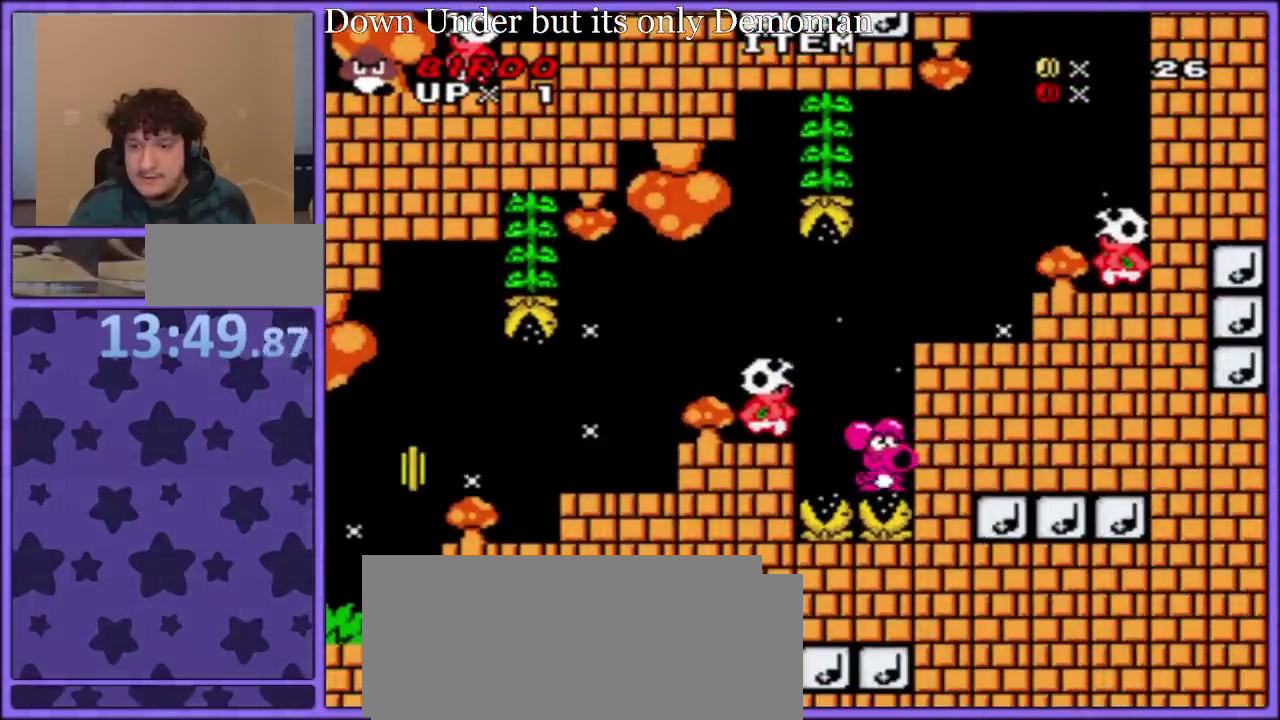
{"buttons": ["Y", "DPAD_LEFT"], "events": [[367, "DPAD_LEFT", "down"]]}
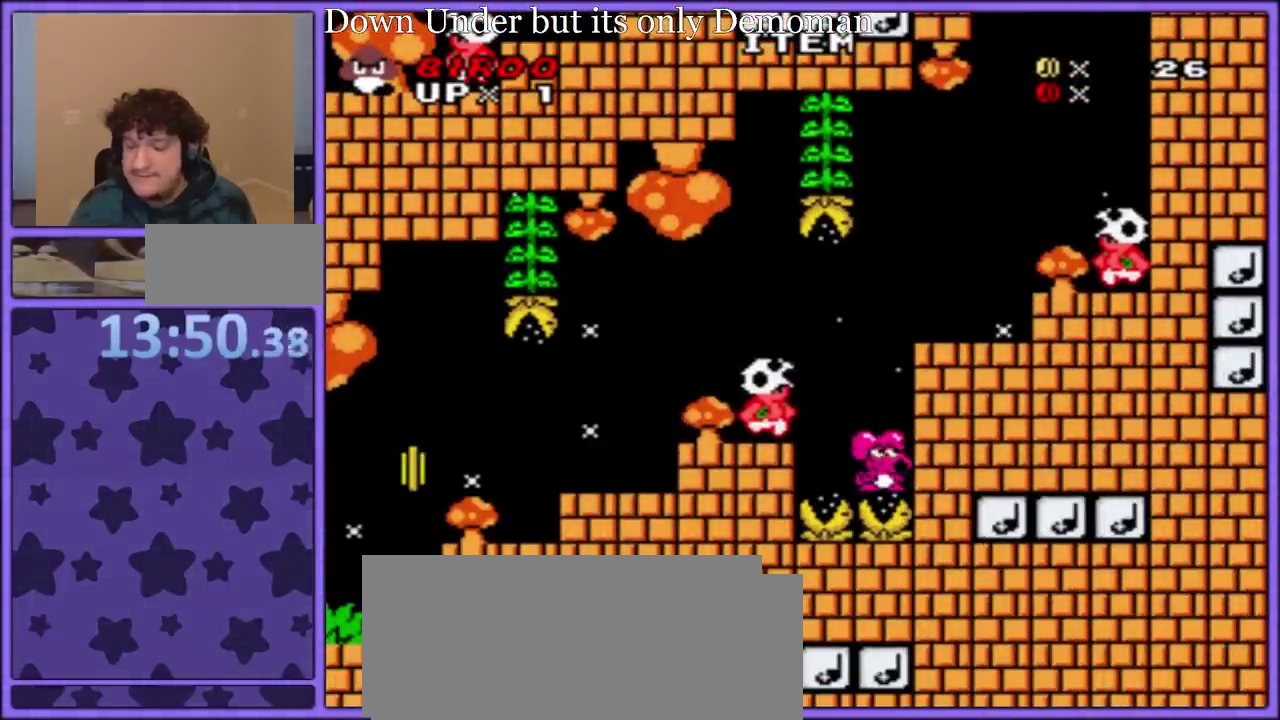
{"buttons": ["Y", "DPAD_LEFT"], "events": [[167, "B", "down"], [250, "B", "up"]]}
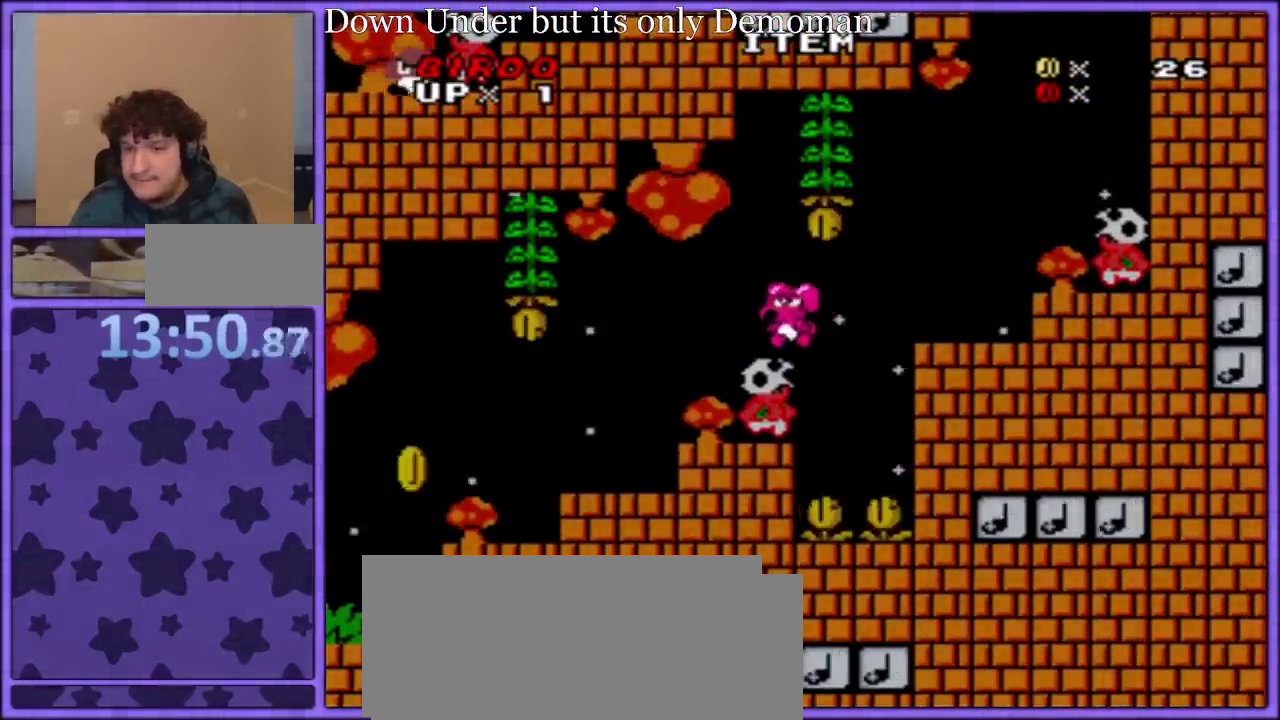
{"buttons": ["Y", "DPAD_LEFT"], "events": []}